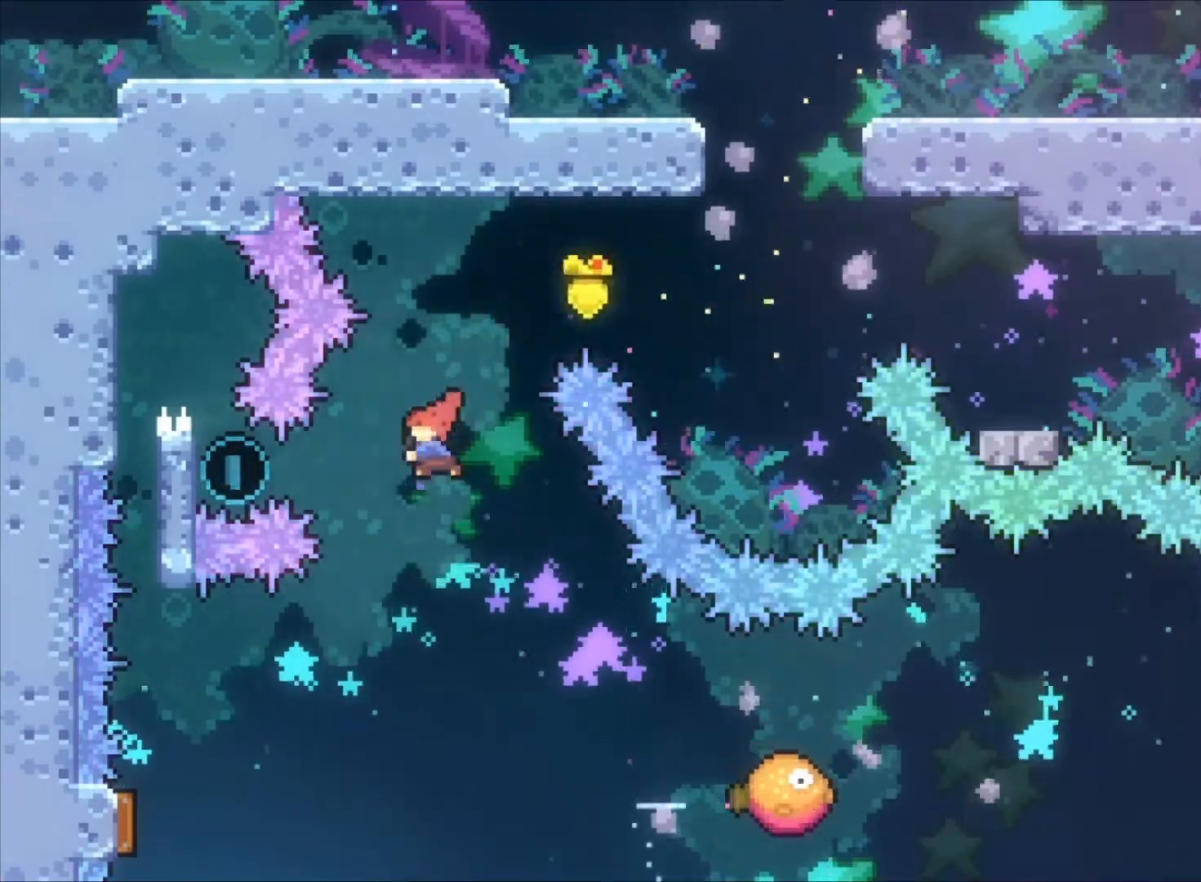
Gameplay with keyboard; each line is a JSON object with the keys held at the frame after it. "events" lists presses ("down") and releases ("up") of "a", "c", "down", "left", "right", "s", "space", "up", "v", "x" and "z" between this image and that frame as [ms after this image, input, new state], when the widget could be followed in between. No other keys are recorded. Mouse input is not recorded.
{"keys": ["left"], "events": [[100, "s", "up"], [233, "c", "down"], [500, "c", "up"], [500, "z", "up"]]}
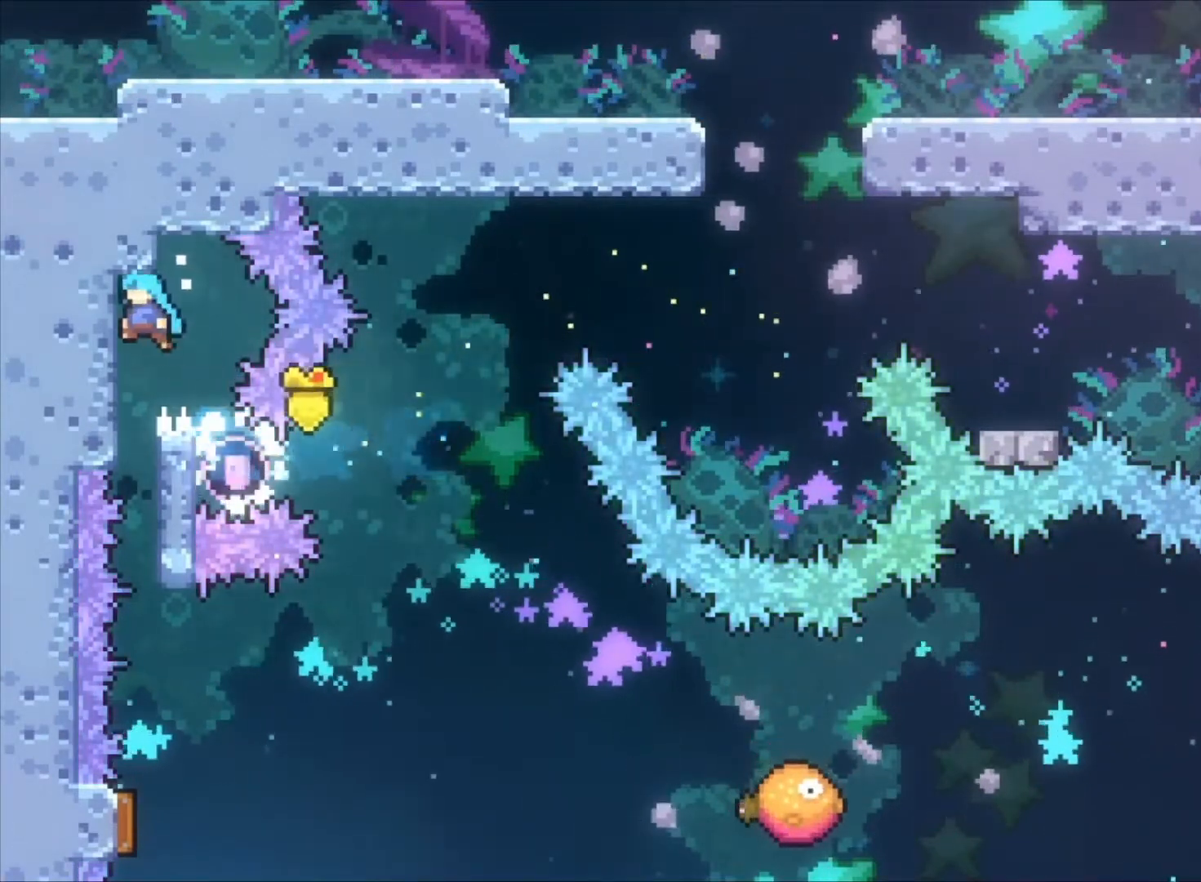
{"keys": [], "events": [[100, "left", "up"]]}
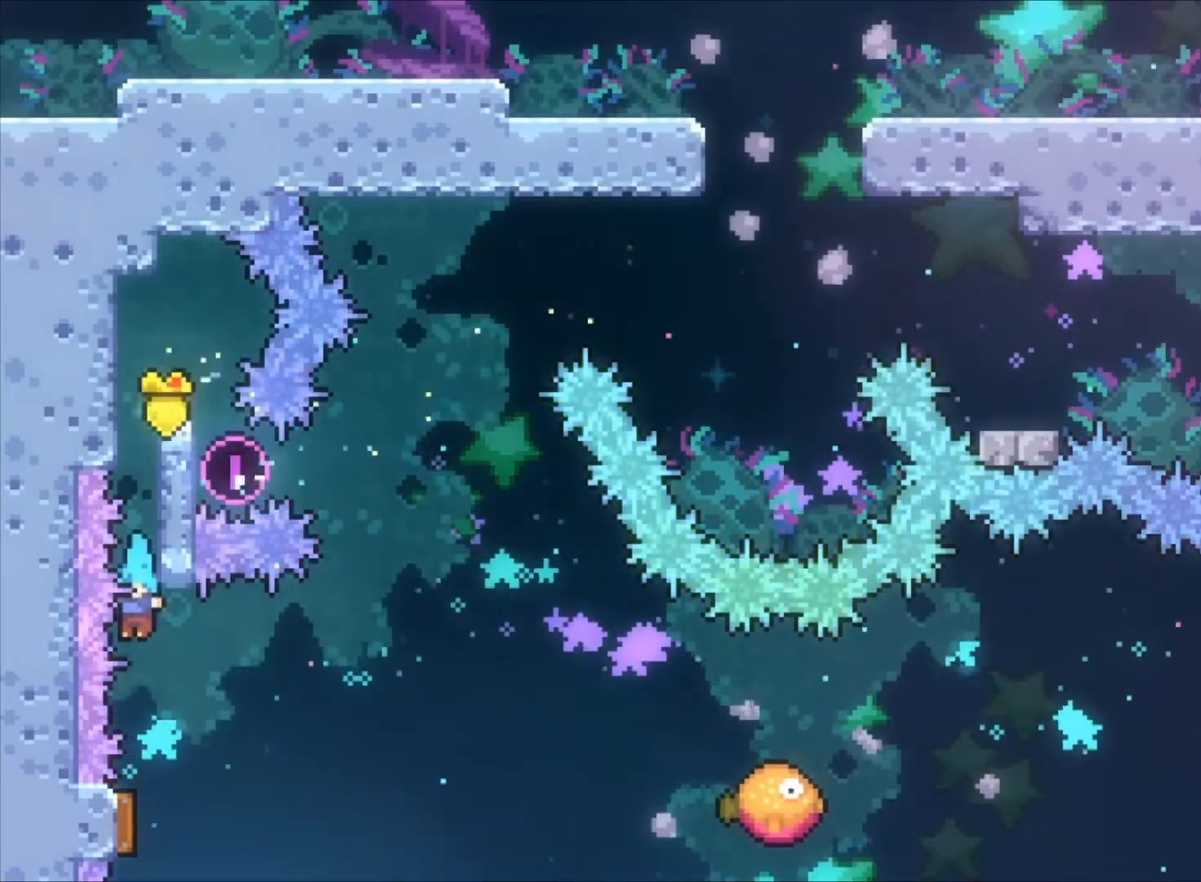
{"keys": ["right", "z"], "events": [[367, "right", "down"], [367, "z", "down"]]}
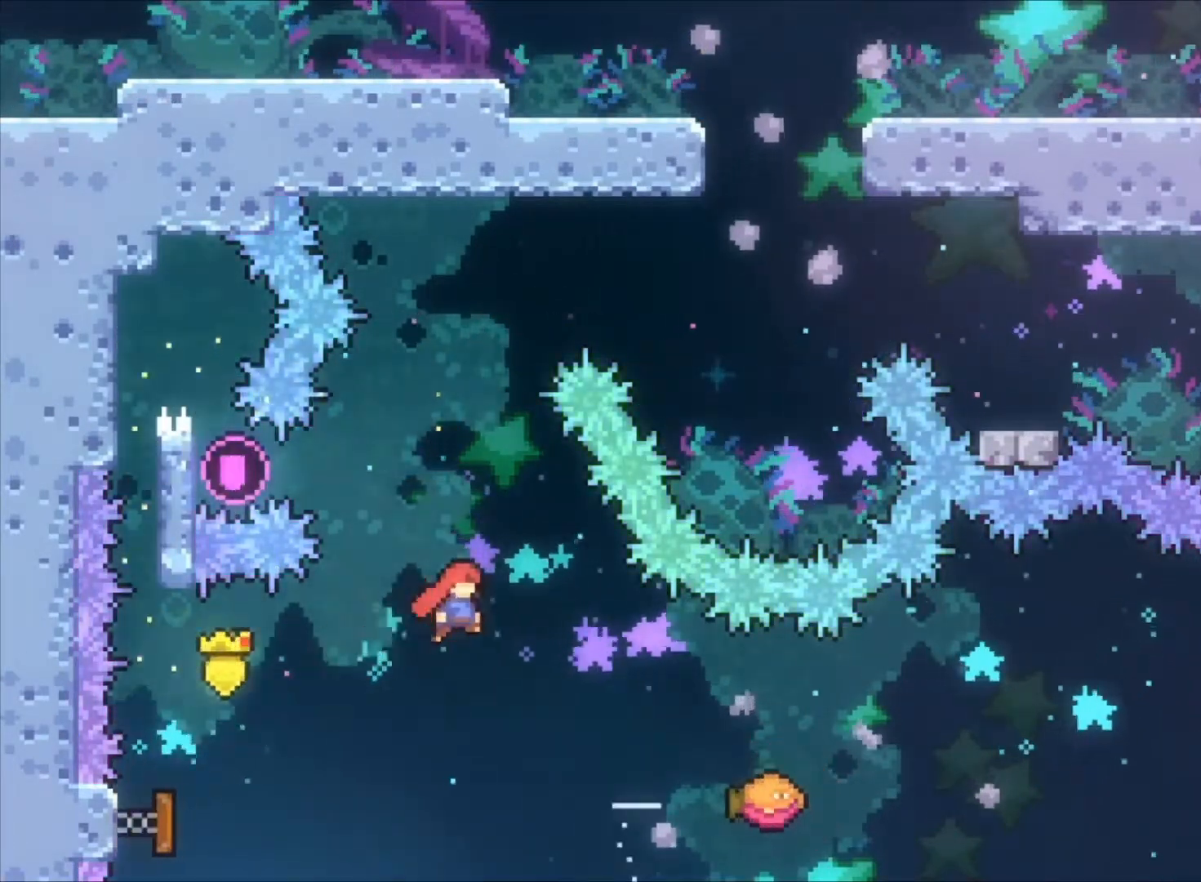
{"keys": ["right", "z"], "events": [[100, "right", "up"], [333, "right", "down"], [333, "s", "down"], [500, "s", "up"]]}
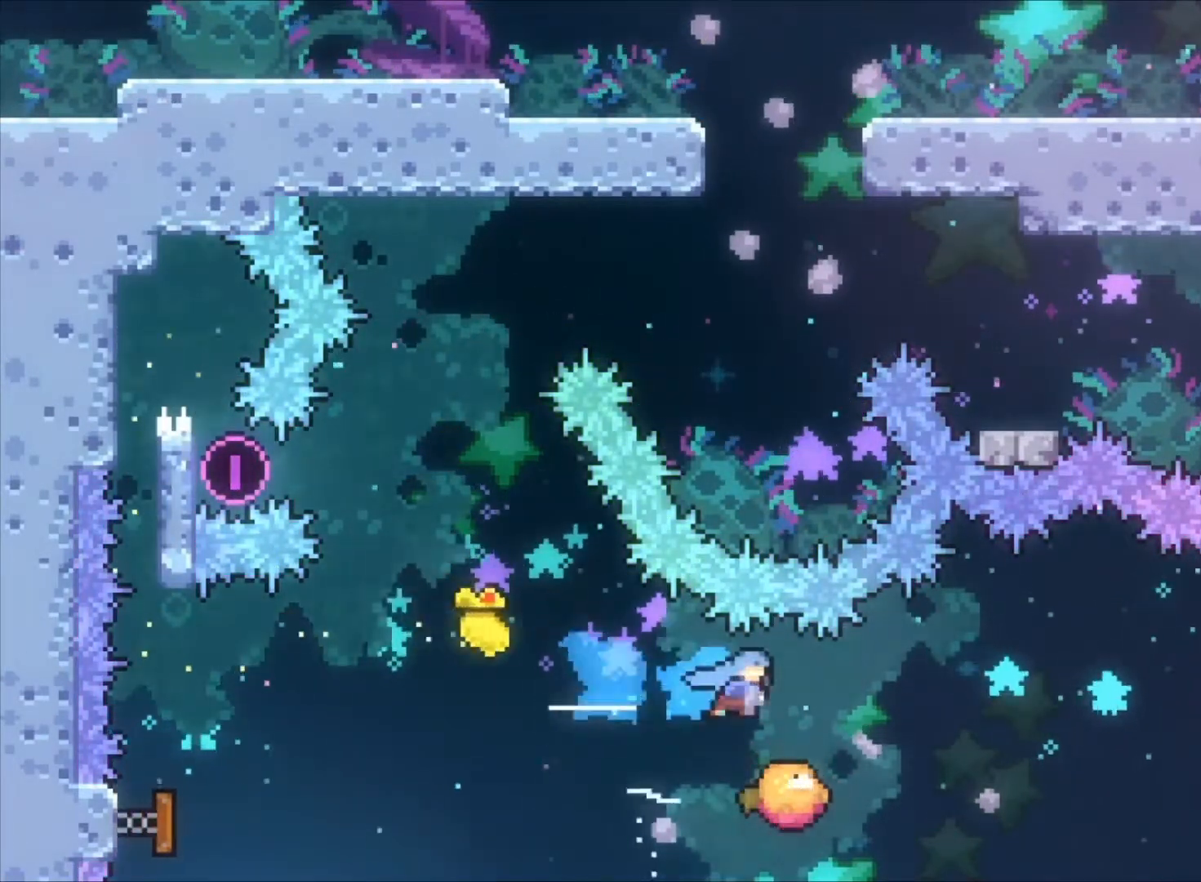
{"keys": ["right", "z"], "events": [[100, "right", "up"], [233, "right", "down"]]}
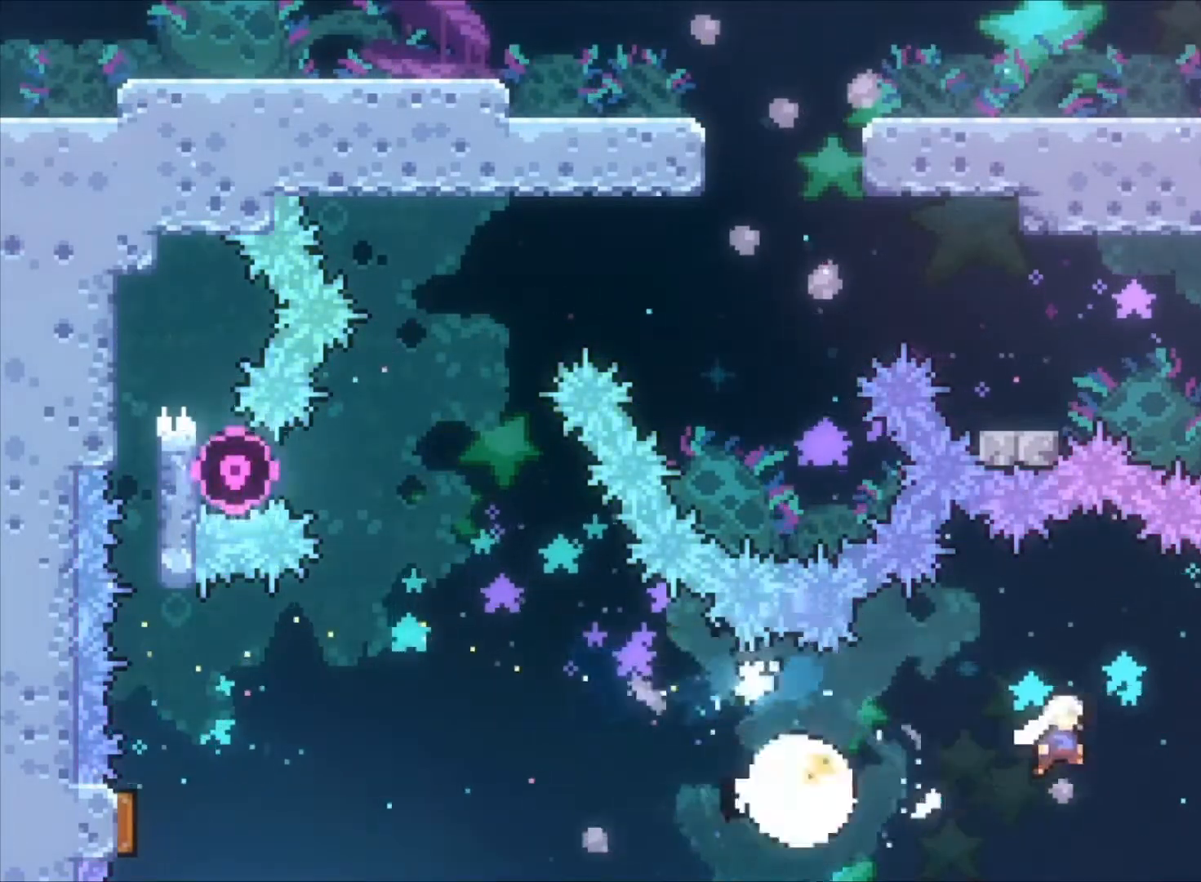
{"keys": ["up", "z"], "events": [[400, "c", "down"], [400, "right", "up"], [400, "up", "down"], [500, "c", "up"]]}
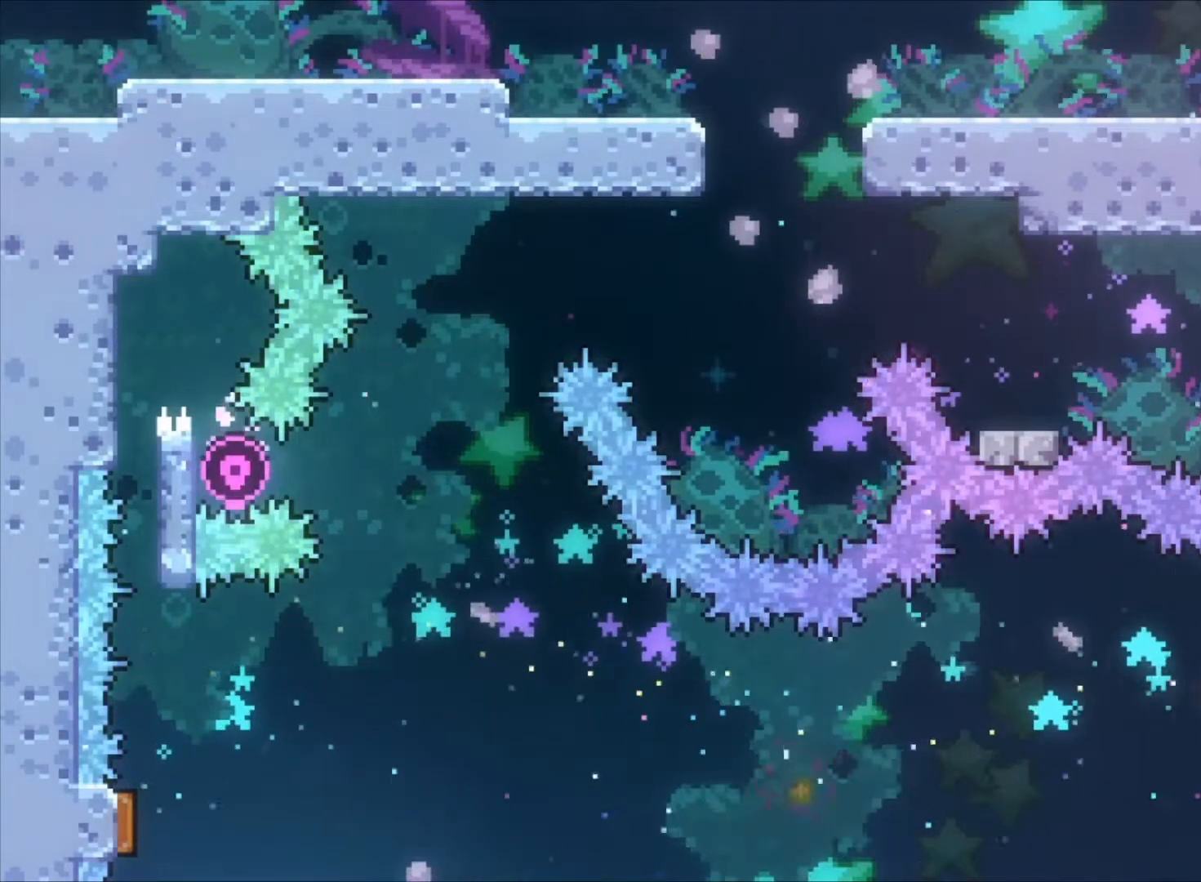
{"keys": ["c", "left", "z"], "events": [[33, "x", "down"], [167, "x", "up"], [267, "up", "up"], [400, "left", "down"], [467, "c", "down"]]}
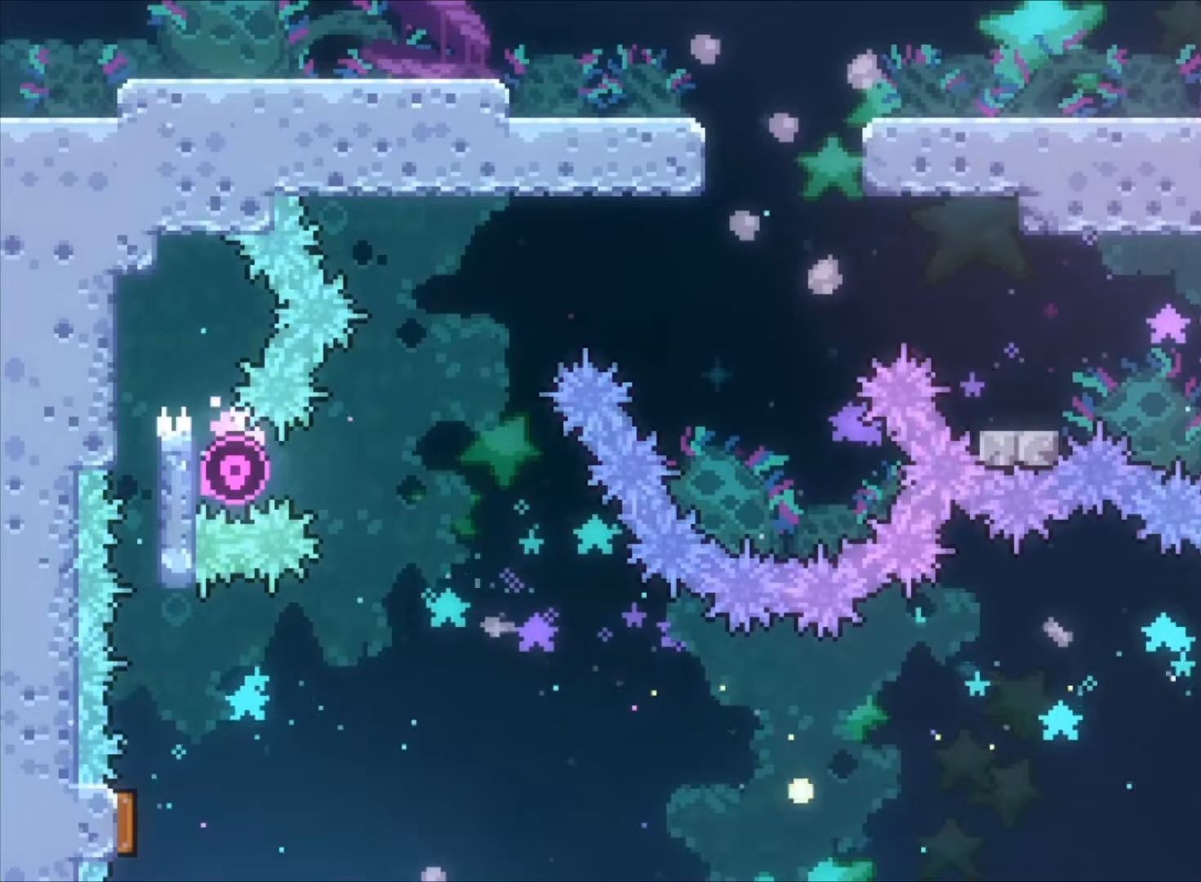
{"keys": ["z"], "events": [[100, "c", "up"], [400, "left", "up"]]}
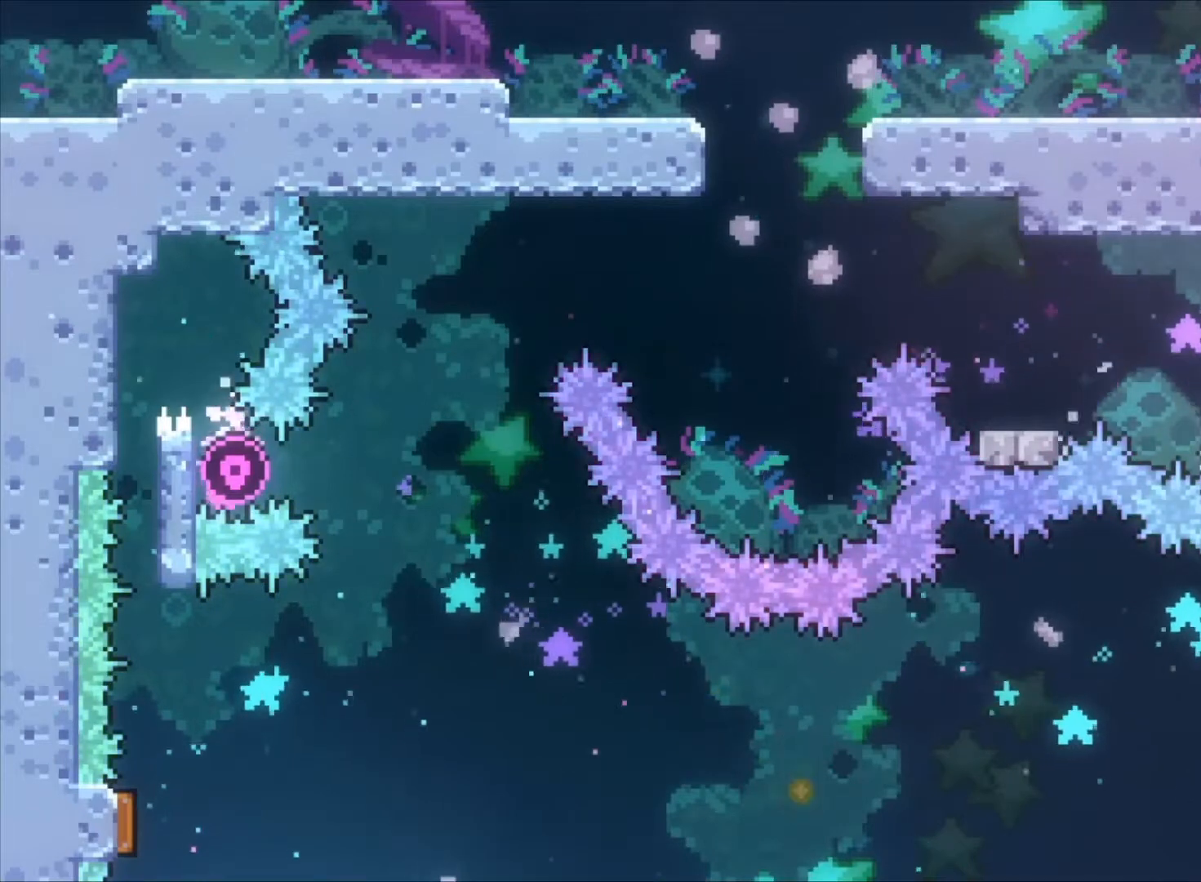
{"keys": ["c", "left", "z"], "events": [[67, "c", "down"], [67, "left", "down"]]}
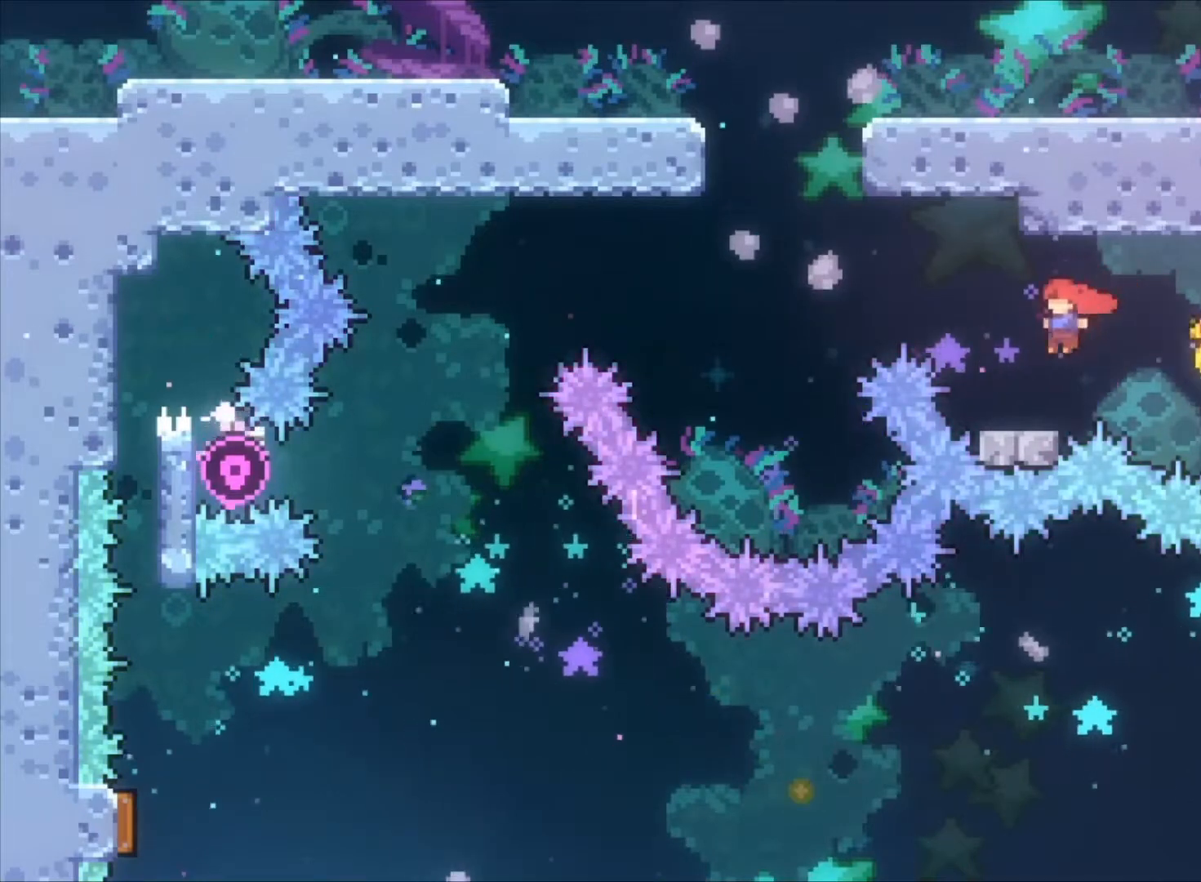
{"keys": ["c", "left", "z"], "events": [[33, "c", "up"], [33, "left", "up"], [233, "c", "down"], [233, "left", "down"]]}
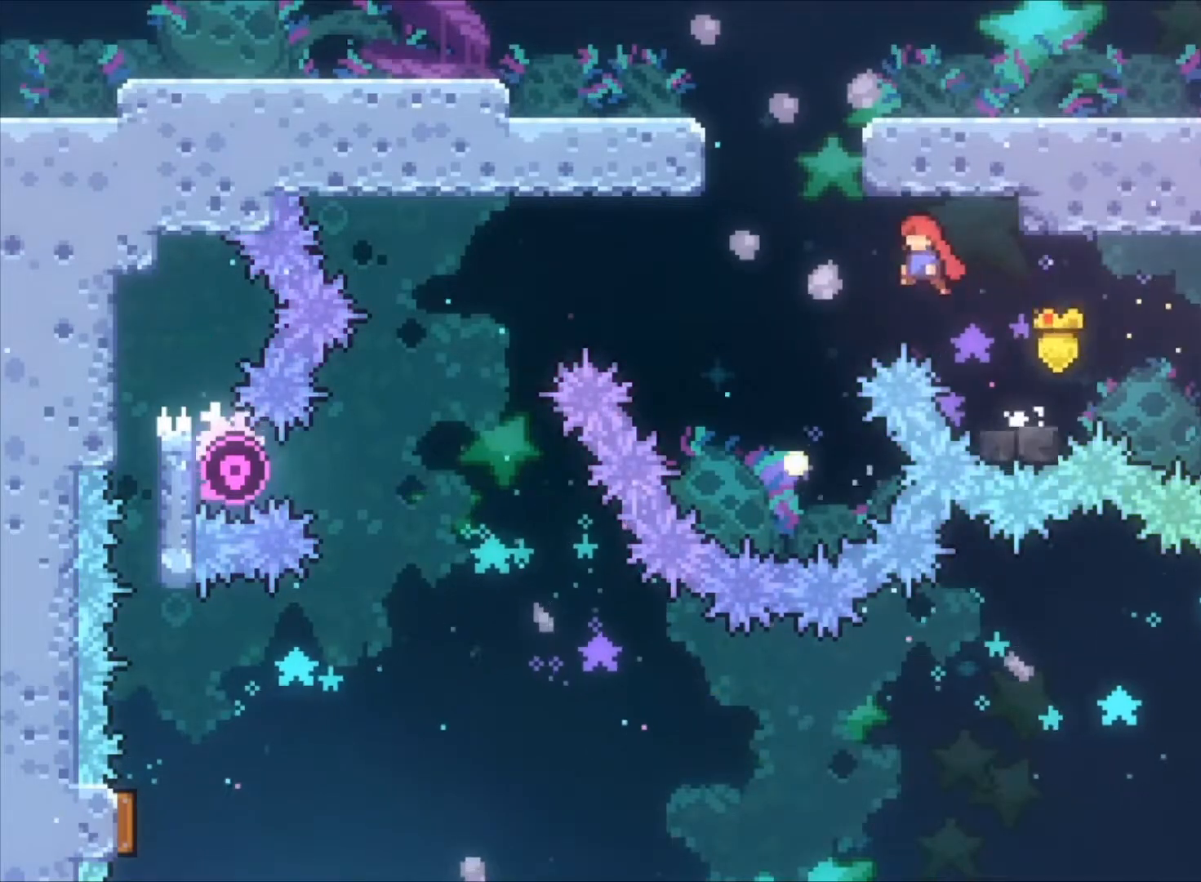
{"keys": ["c", "right", "z"], "events": [[67, "c", "up"], [67, "up", "down"], [100, "x", "down"], [233, "x", "up"], [333, "up", "up"], [400, "c", "down"], [400, "left", "up"], [400, "right", "down"]]}
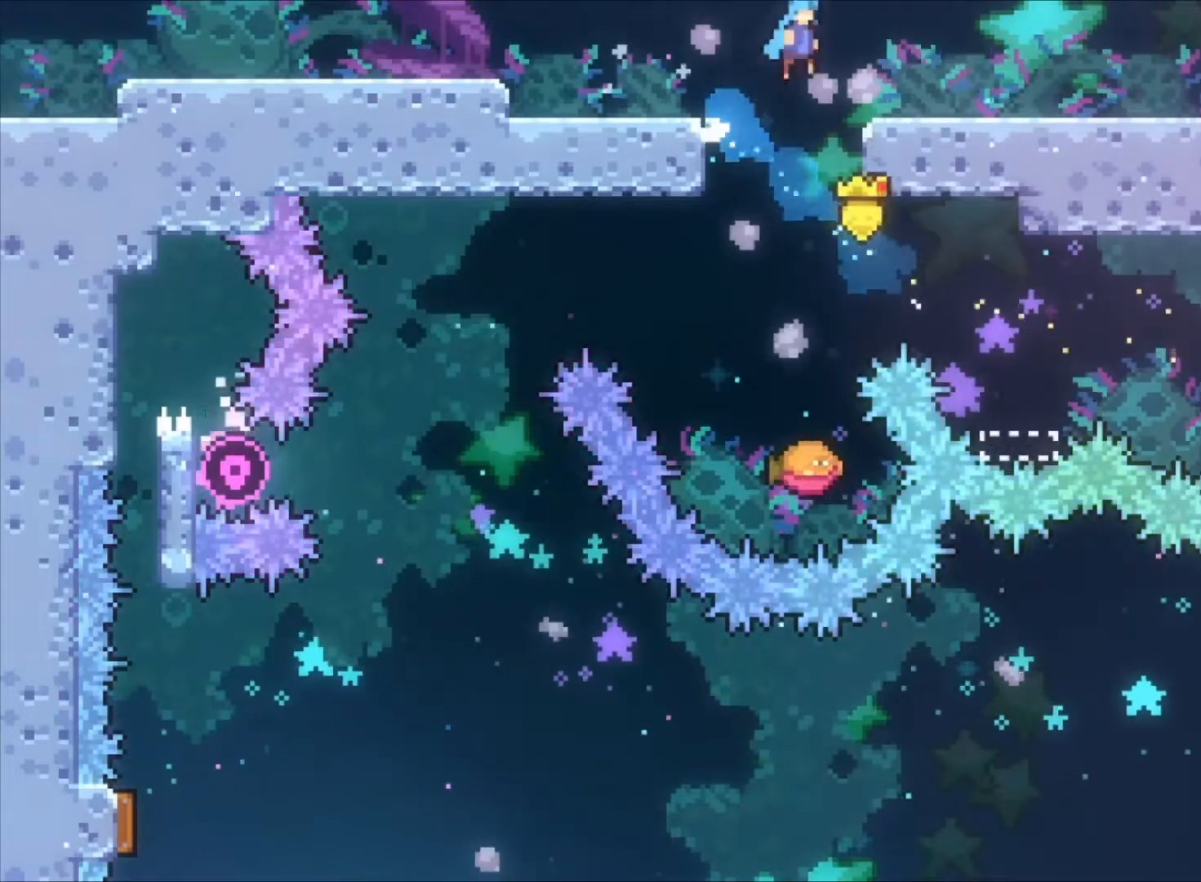
{"keys": ["right", "s"], "events": [[33, "c", "up"], [200, "z", "up"], [433, "s", "down"]]}
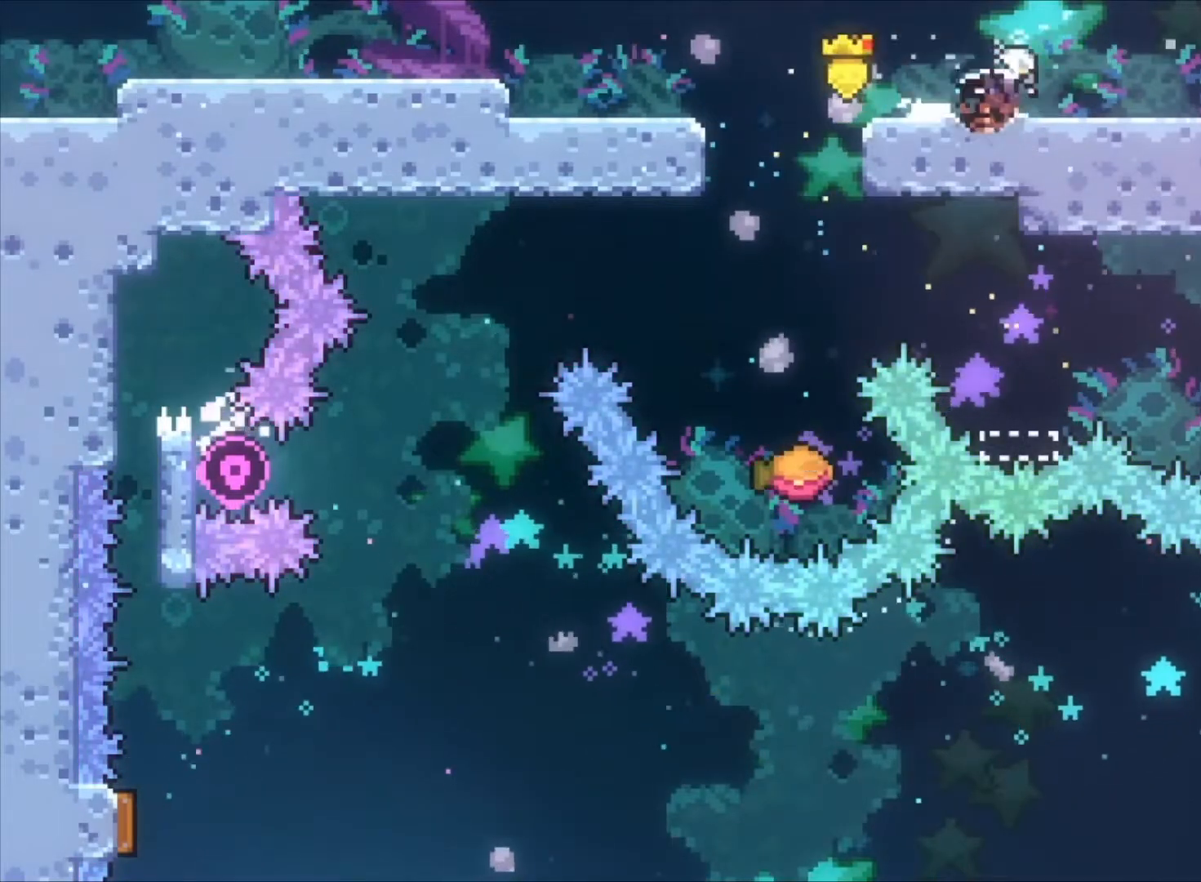
{"keys": ["right", "z"], "events": [[100, "s", "up"], [400, "z", "down"]]}
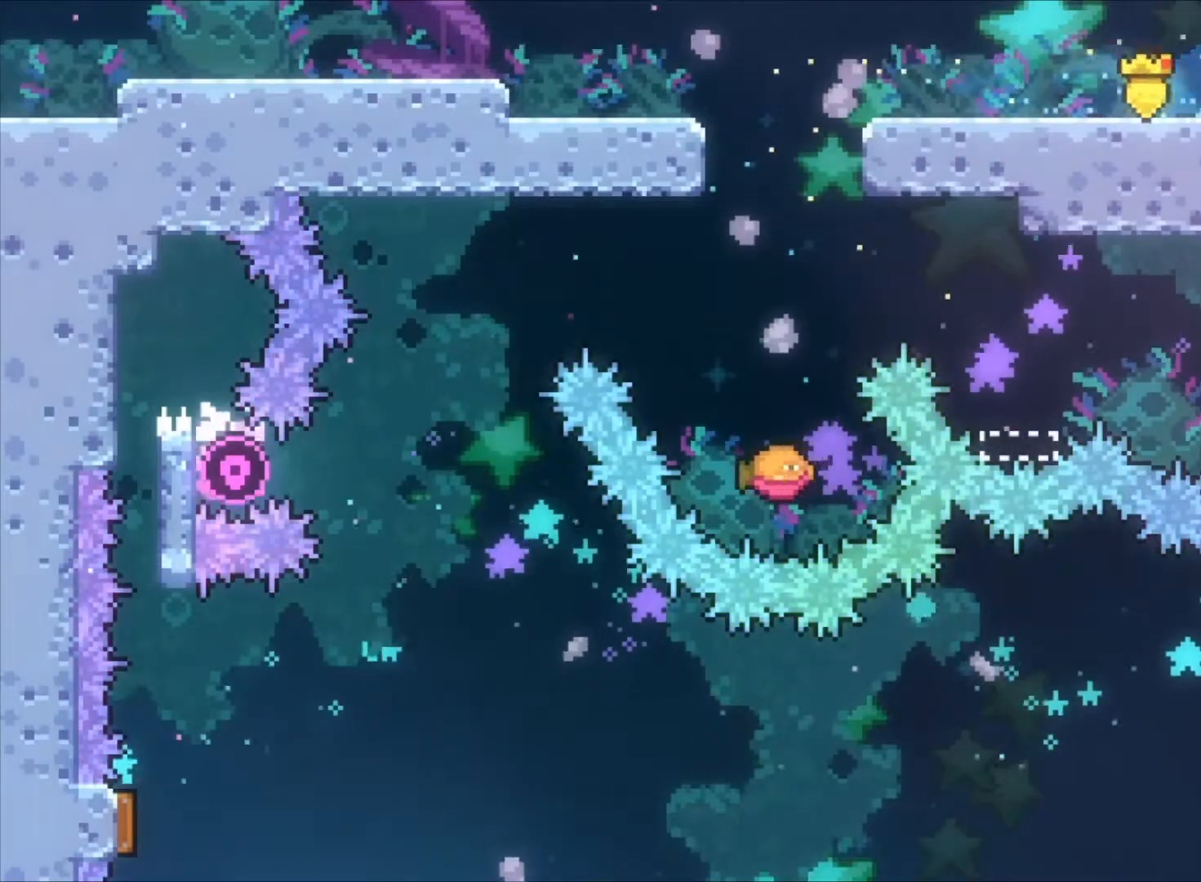
{"keys": ["z"], "events": [[67, "s", "down"], [200, "s", "up"], [467, "right", "up"]]}
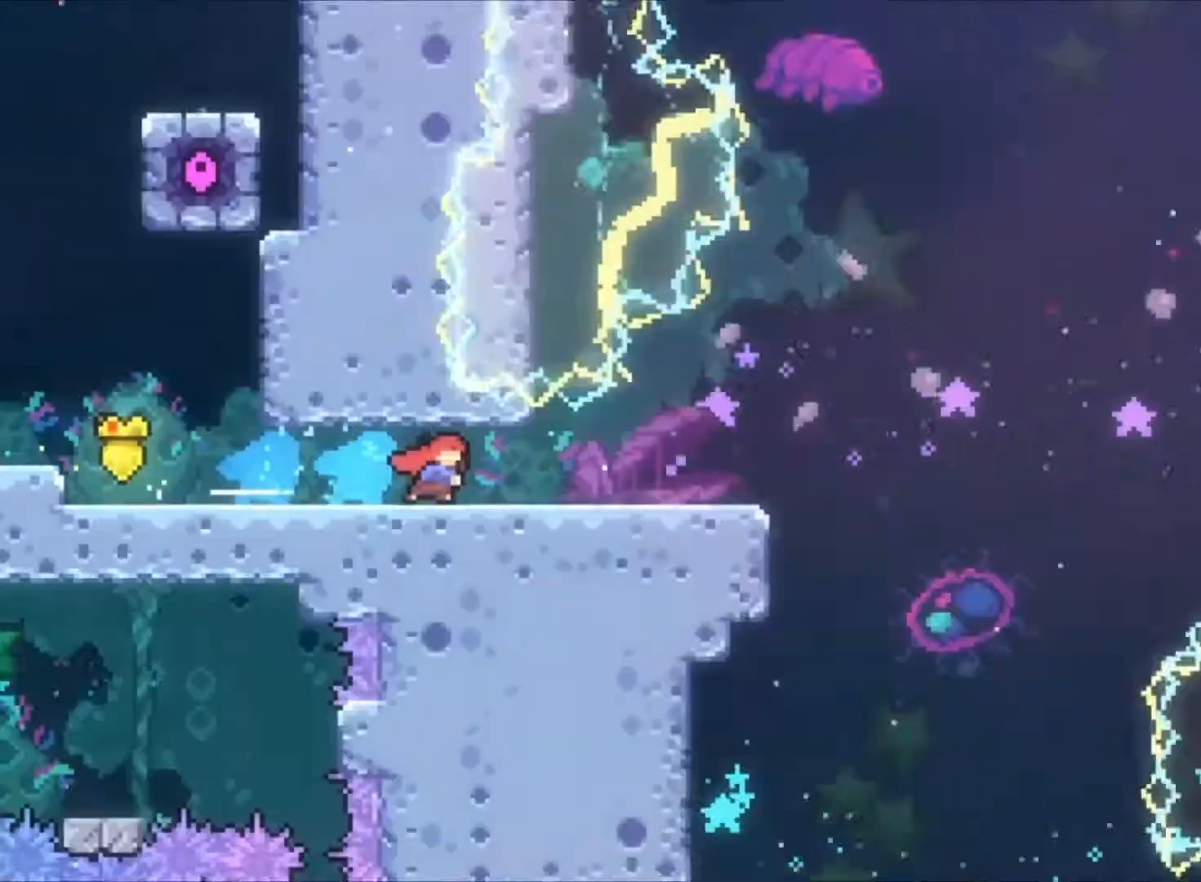
{"keys": ["z"], "events": []}
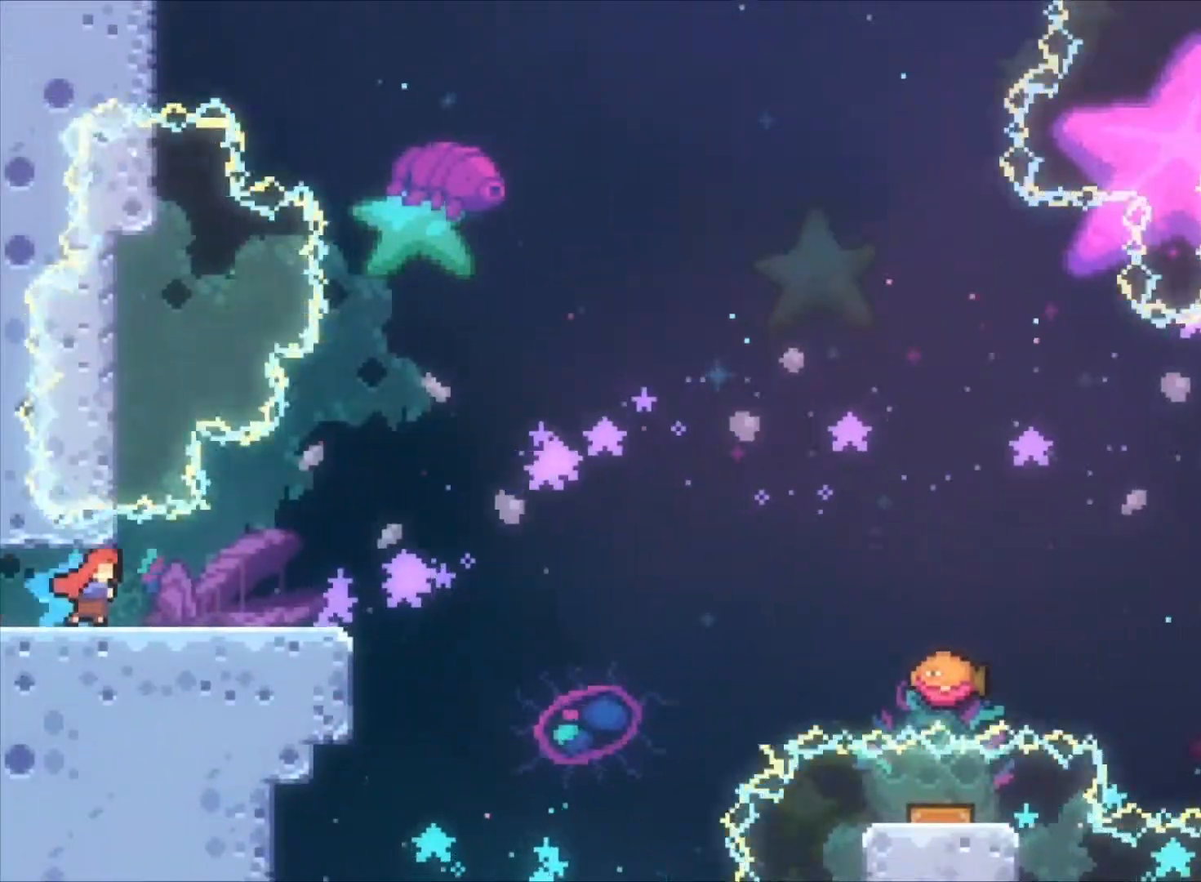
{"keys": ["right", "z"], "events": [[333, "down", "down"], [333, "right", "down"], [367, "x", "down"], [500, "down", "up"], [500, "x", "up"]]}
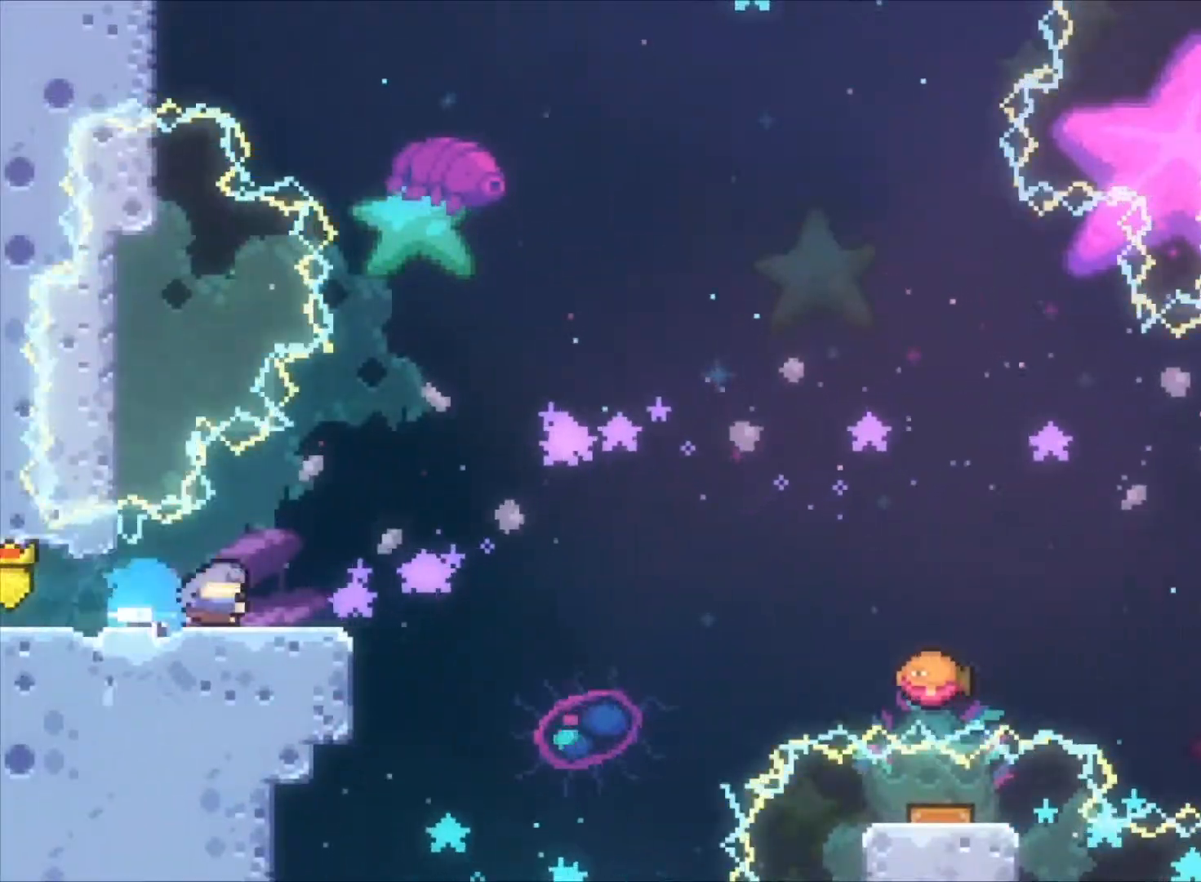
{"keys": ["right", "z"], "events": [[100, "c", "down"], [300, "up", "down"], [333, "c", "up"], [400, "x", "down"], [467, "up", "up"], [467, "x", "up"]]}
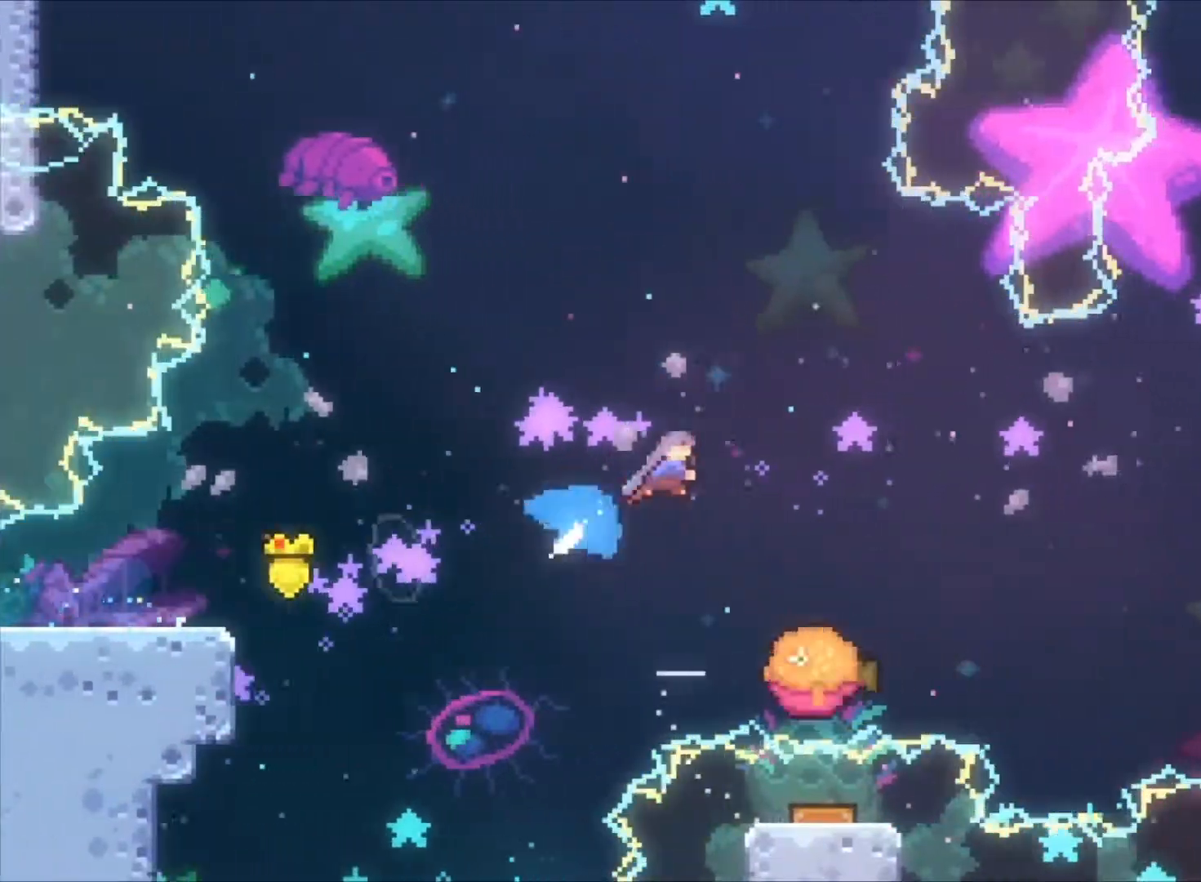
{"keys": ["c", "z"], "events": [[33, "c", "down"], [200, "right", "up"]]}
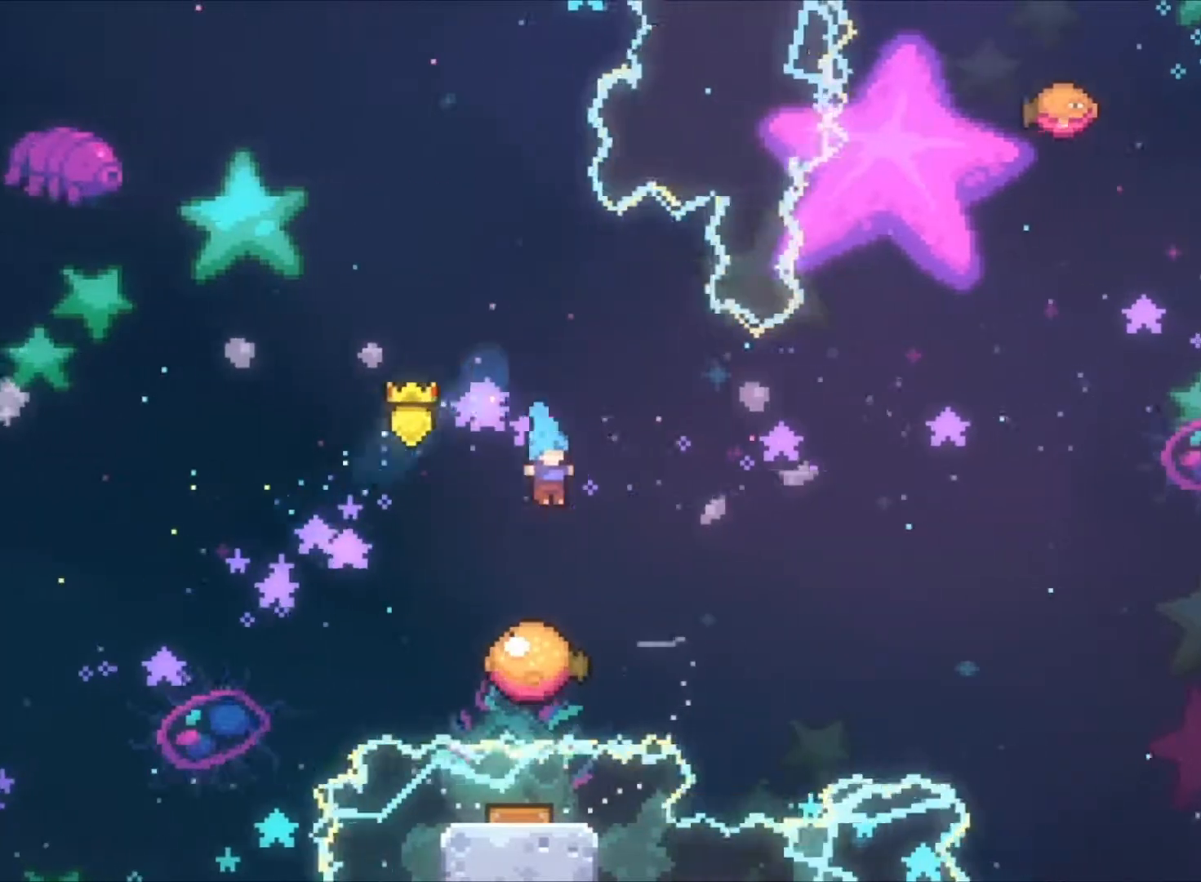
{"keys": ["c", "z"], "events": [[233, "right", "down"], [433, "right", "up"]]}
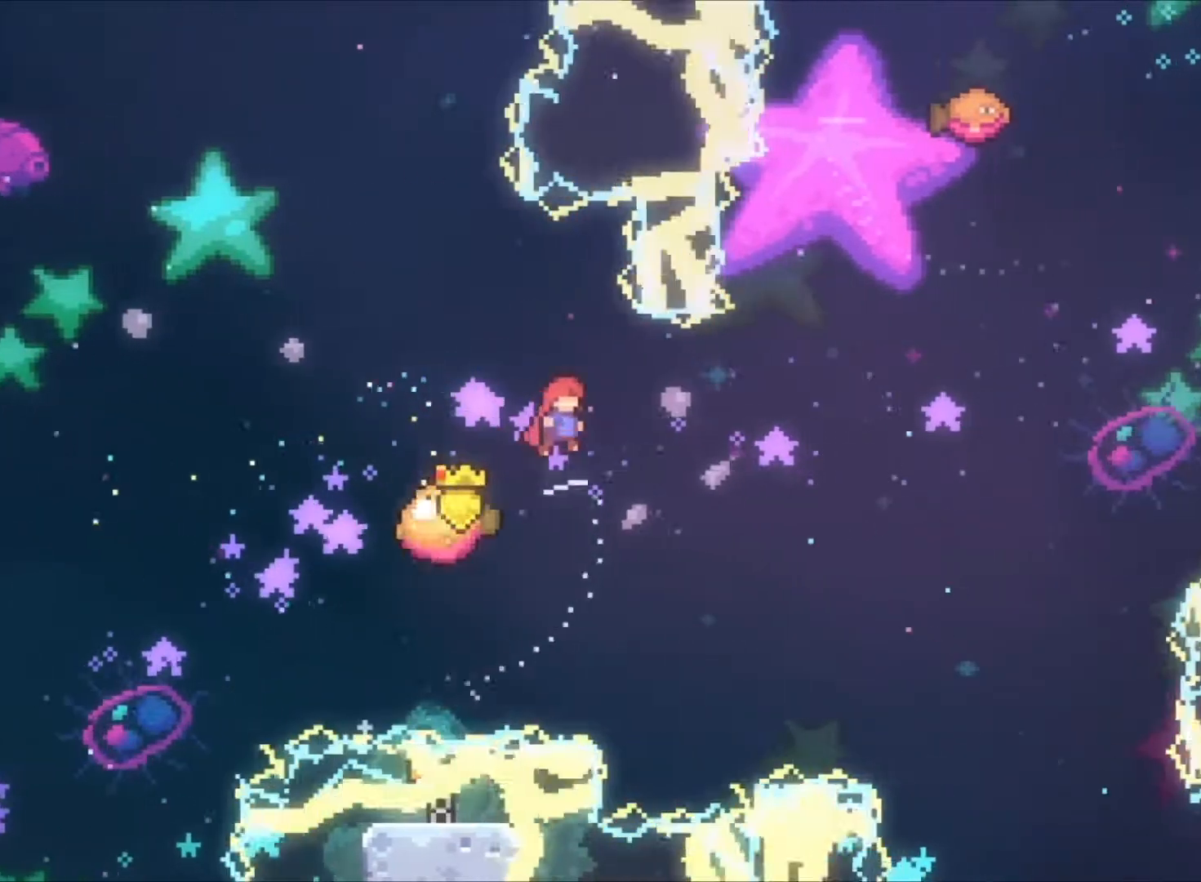
{"keys": ["c", "right", "z"], "events": [[67, "z", "up"], [233, "right", "down"], [400, "z", "down"]]}
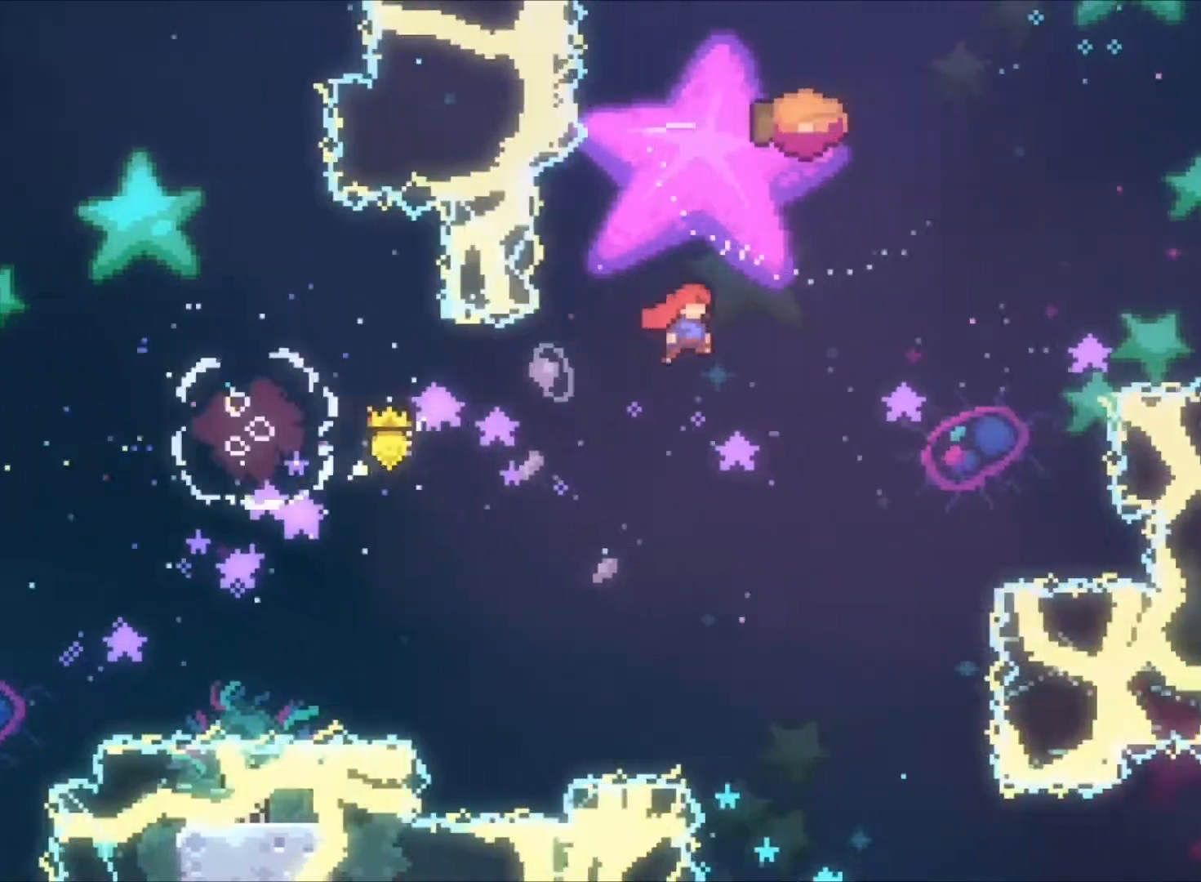
{"keys": ["up", "x", "z"], "events": [[300, "c", "up"], [300, "right", "up"], [300, "up", "down"], [367, "x", "down"]]}
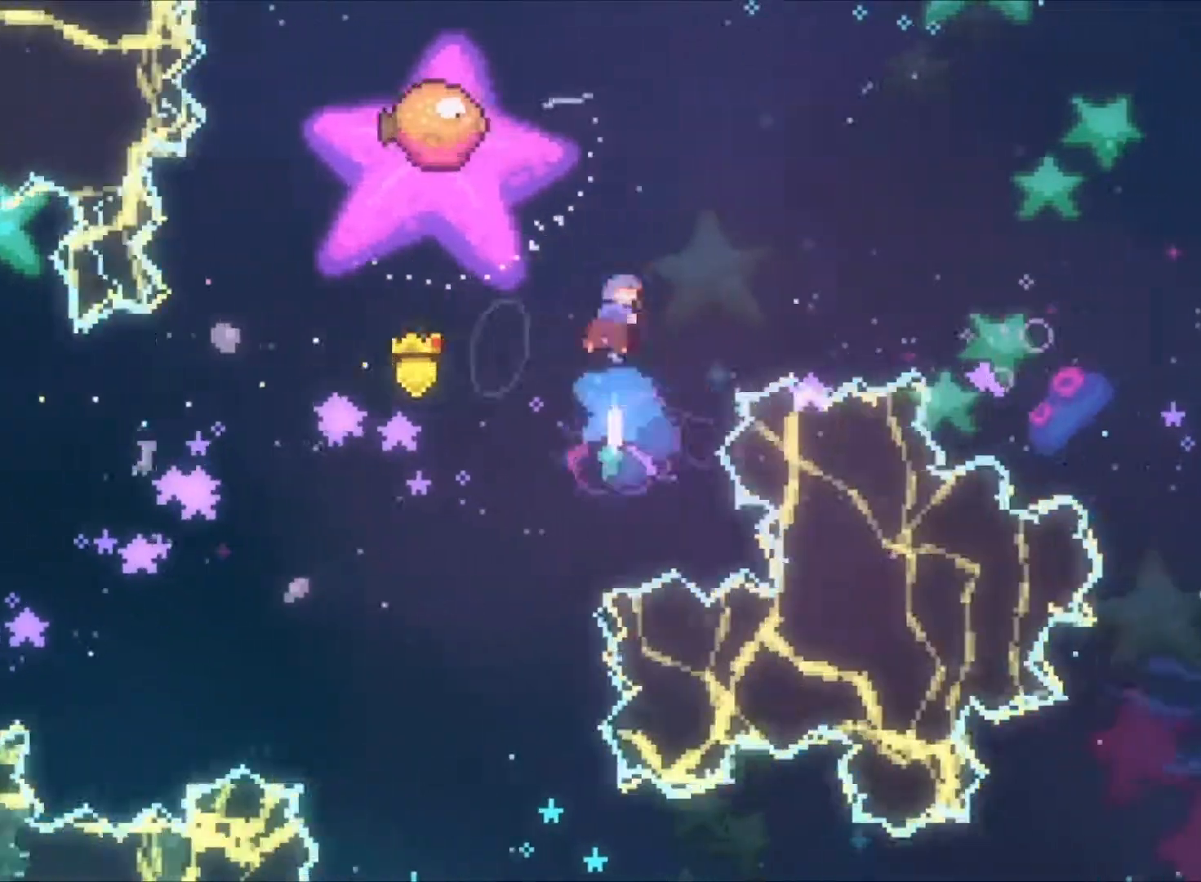
{"keys": ["right", "z"], "events": [[33, "up", "up"], [33, "x", "up"], [100, "left", "down"], [233, "left", "up"], [233, "right", "down"]]}
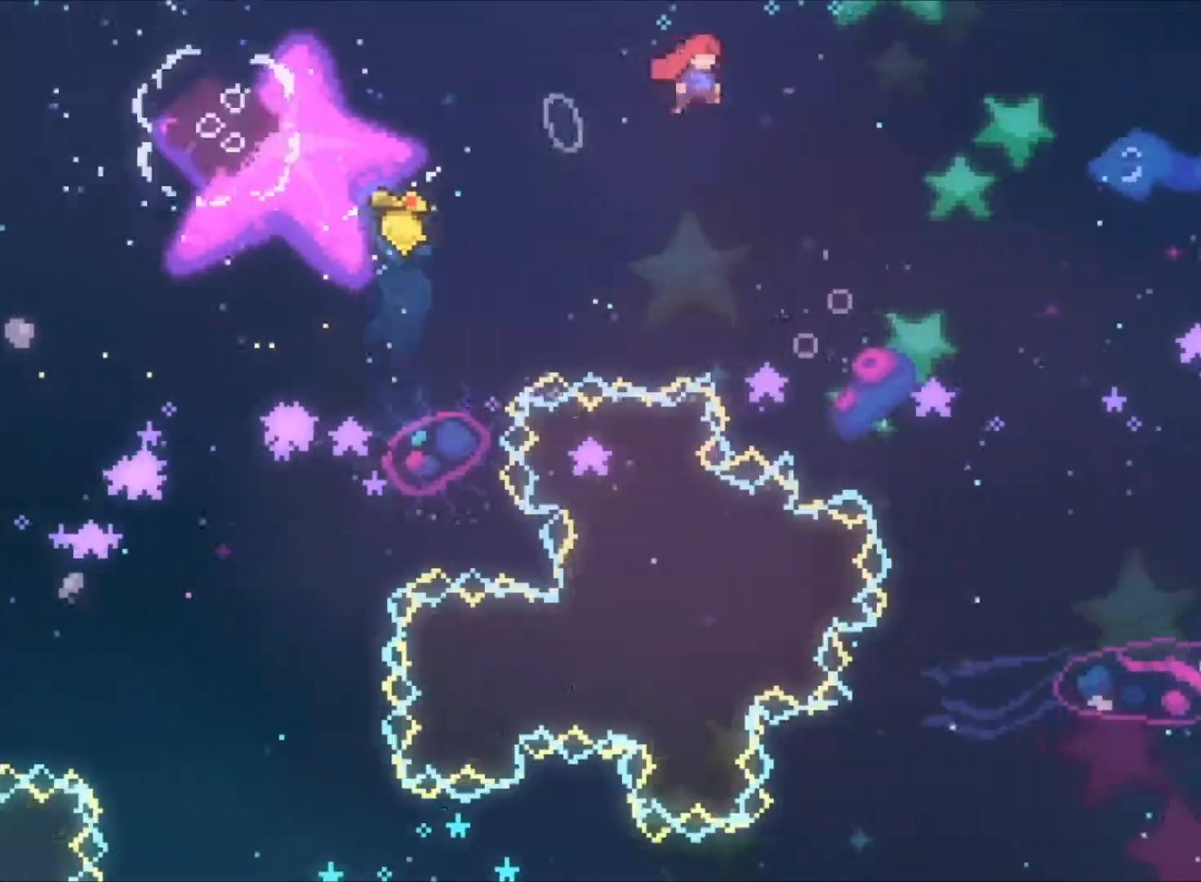
{"keys": ["right", "z"], "events": []}
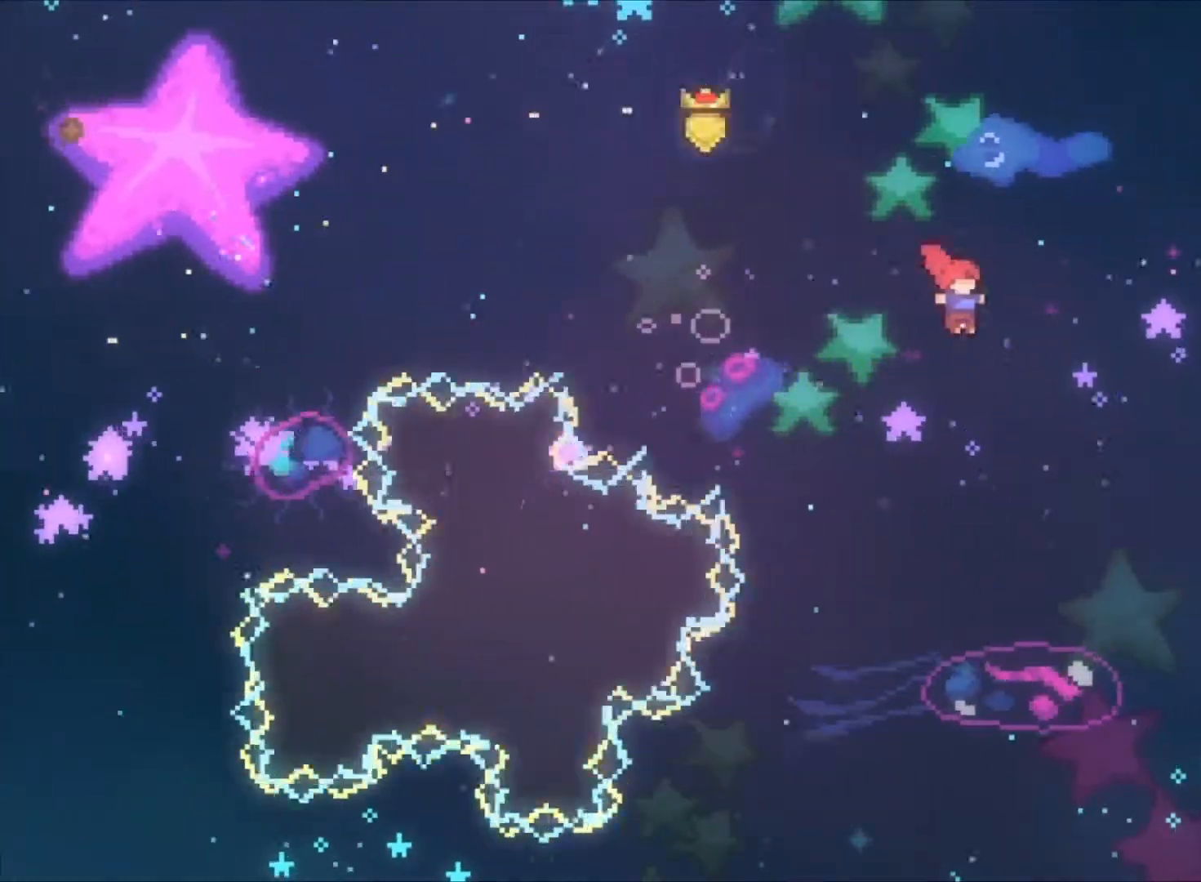
{"keys": ["right", "z"], "events": [[167, "up", "down"], [167, "x", "down"], [400, "up", "up"], [400, "x", "up"]]}
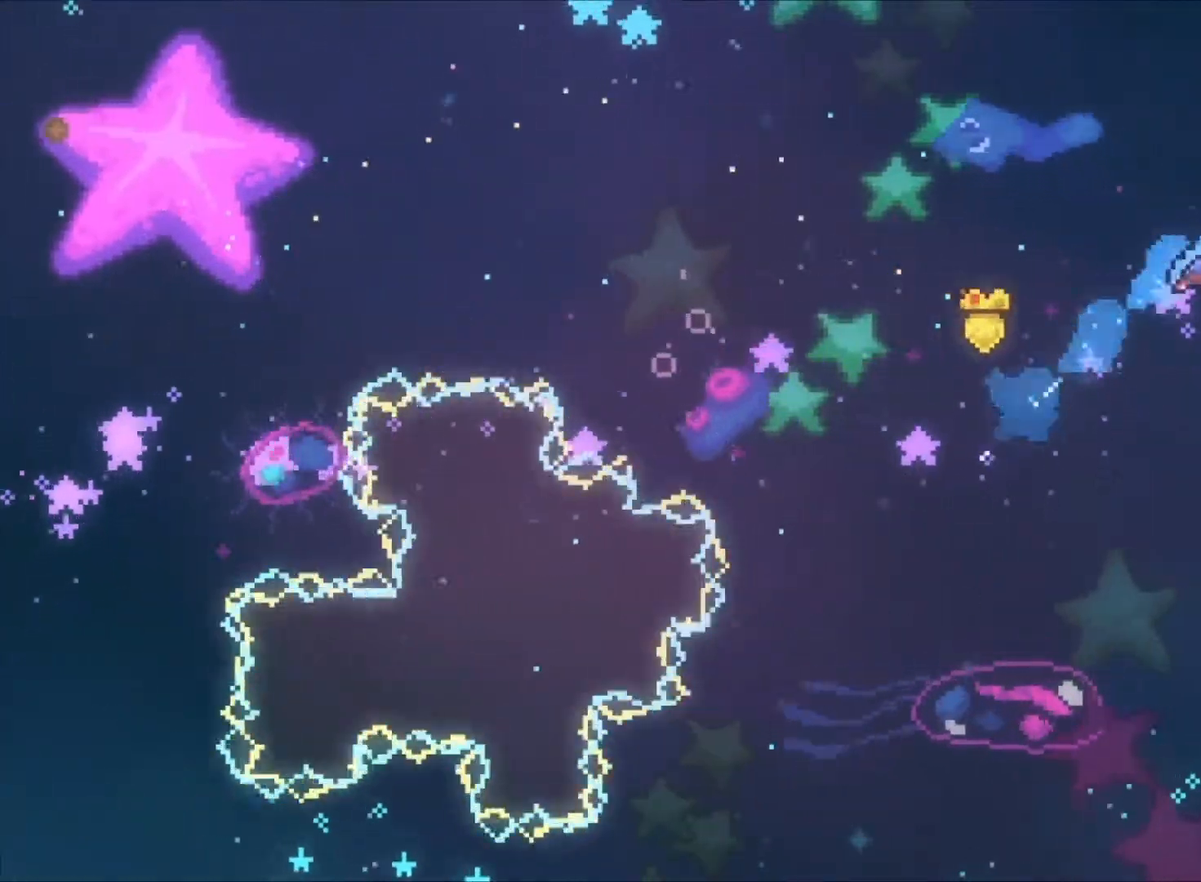
{"keys": ["right", "z"], "events": [[333, "s", "down"], [467, "s", "up"]]}
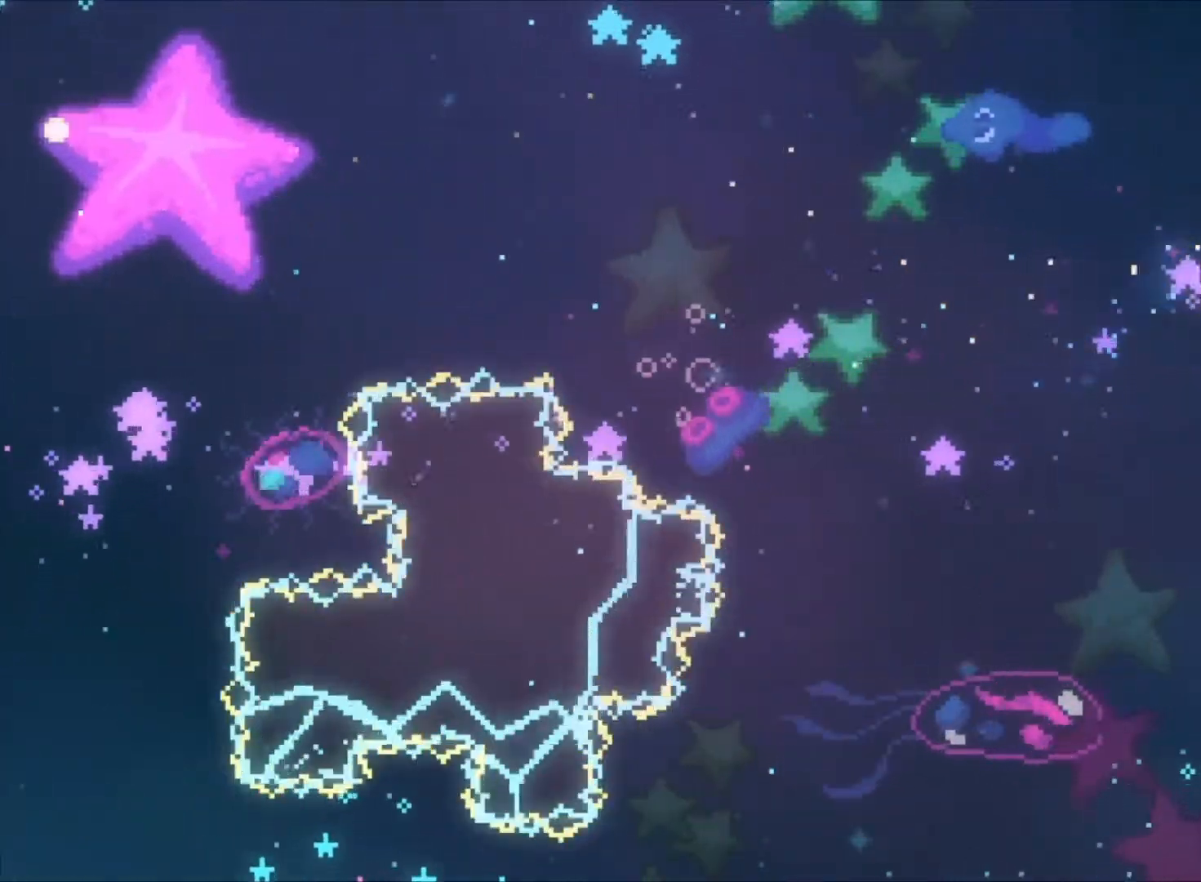
{"keys": ["right", "z"], "events": []}